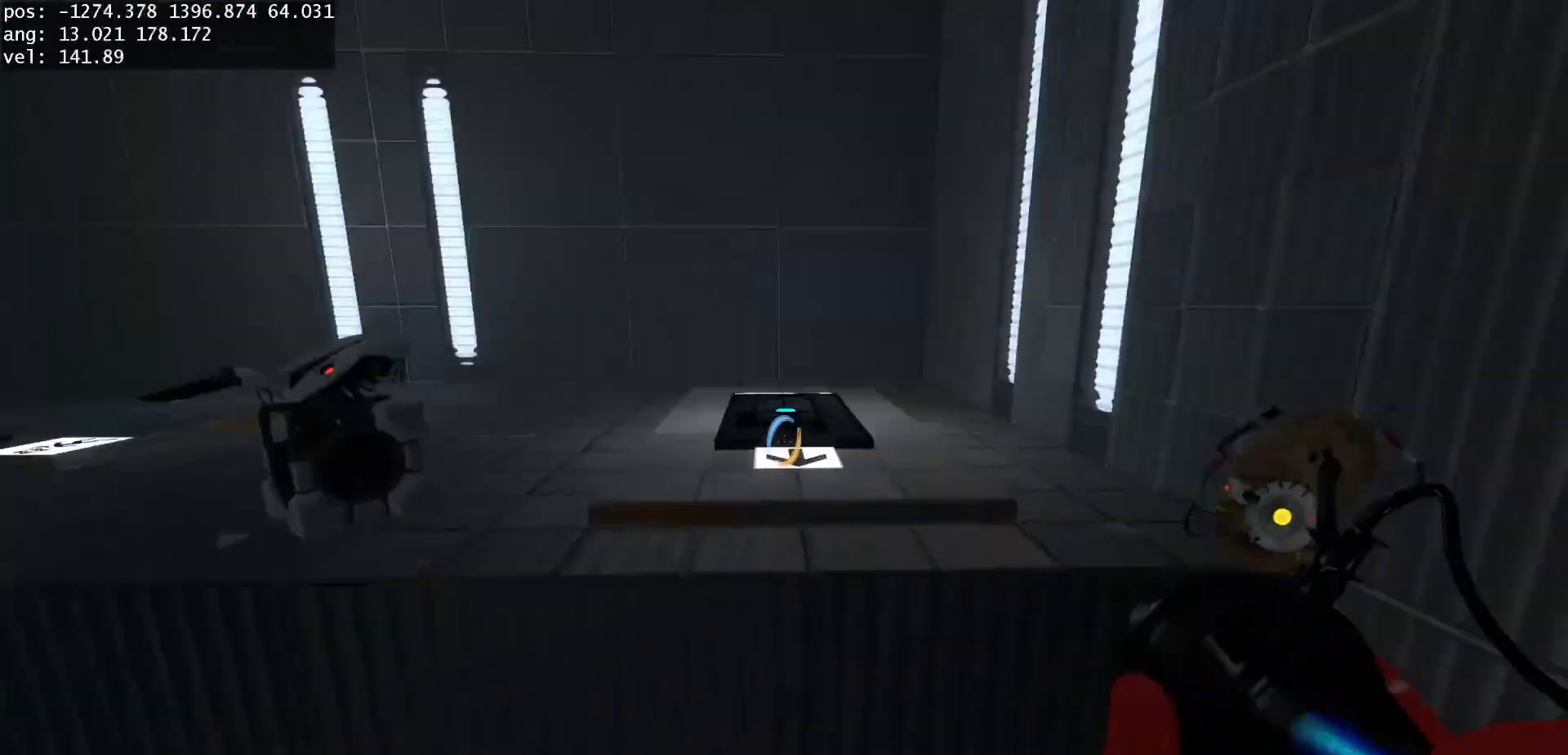
Gameplay with keyboard and mouse; each line is a JSON object with the keys and mouse buttons held at the frame after it. "events" lists presses ("down") and releases ("up") of "a", "d", "duck", "jump", "s", "use", "w", "mouse_left" and "mouse_right" between this image and that frame as [ms after this image, input, new state], when the widget could be followed in between. "mouse_left", "mouse_right" = the "left", "right" buttons of the "mouse" list. No other keys are recorded. Mouse movement is not recorded. Key names are as the overlay labels them; some are game actions (e.g. jump) rather than physical keys.
{"keys": ["d"], "mouse": [], "events": [[267, "a", "up"], [350, "d", "down"]]}
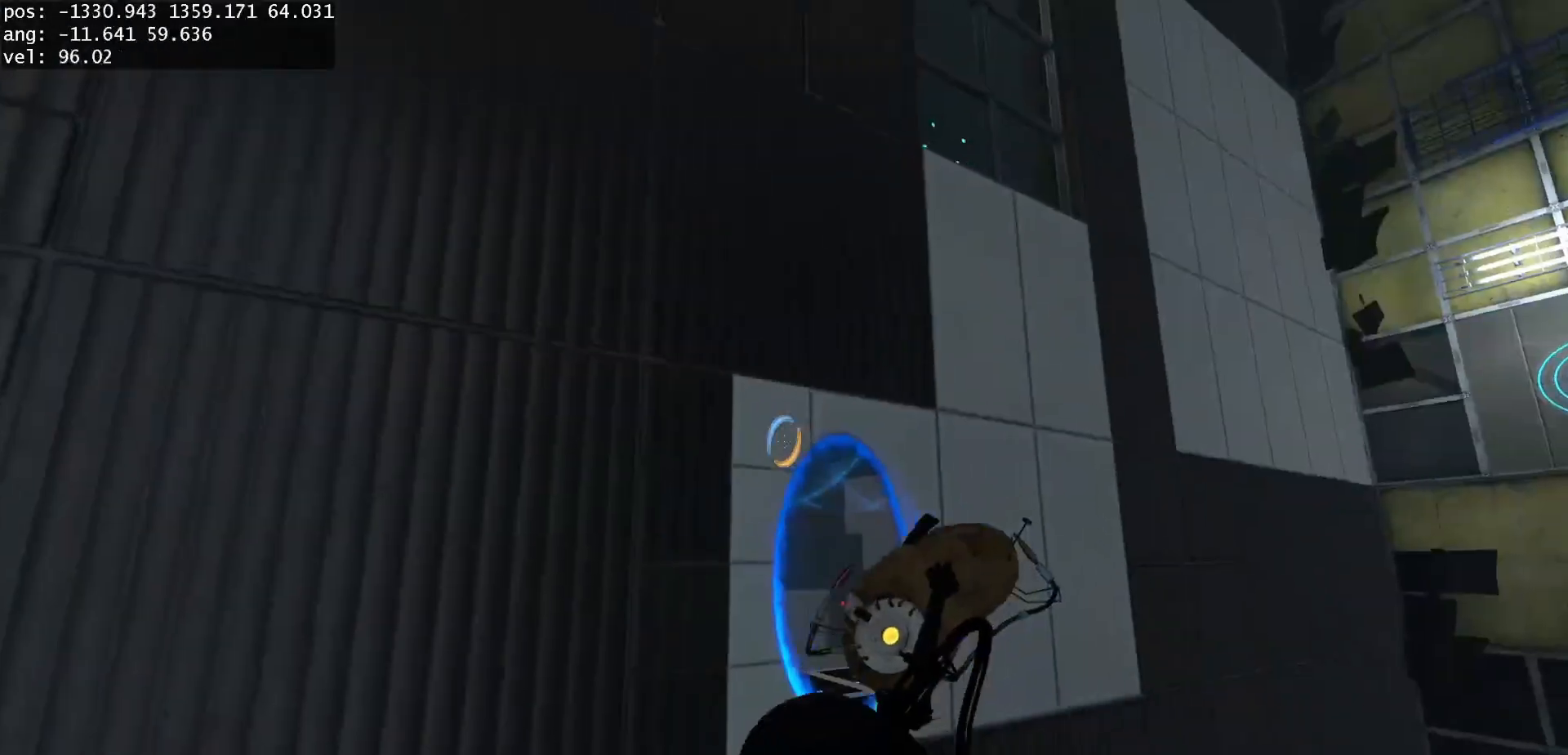
{"keys": [], "mouse": ["left"], "events": [[83, "w", "down"], [117, "d", "up"], [167, "w", "up"], [283, "a", "down"], [317, "a", "up"], [417, "mouse_left", "down"]]}
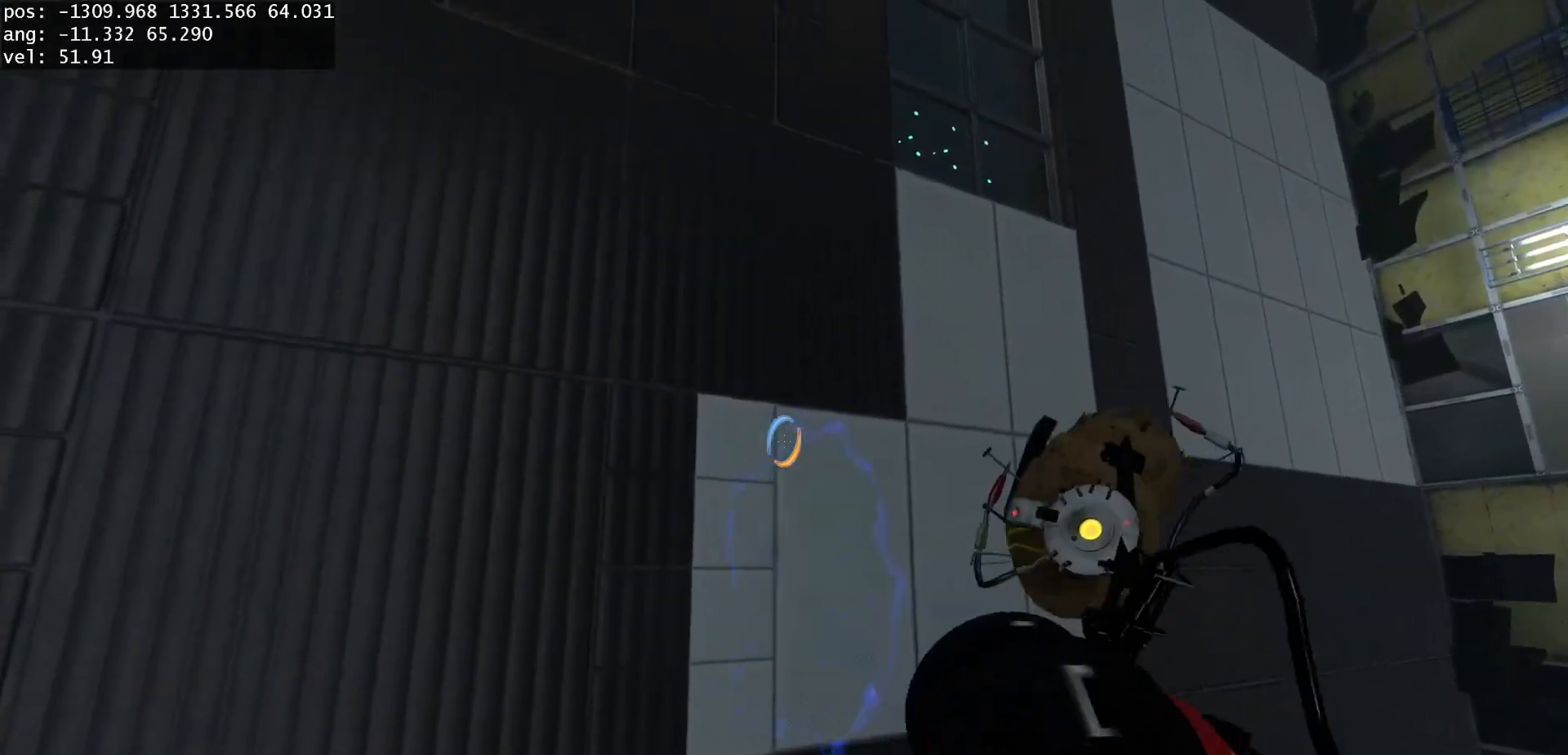
{"keys": ["a"], "mouse": [], "events": [[17, "mouse_left", "up"], [283, "a", "down"]]}
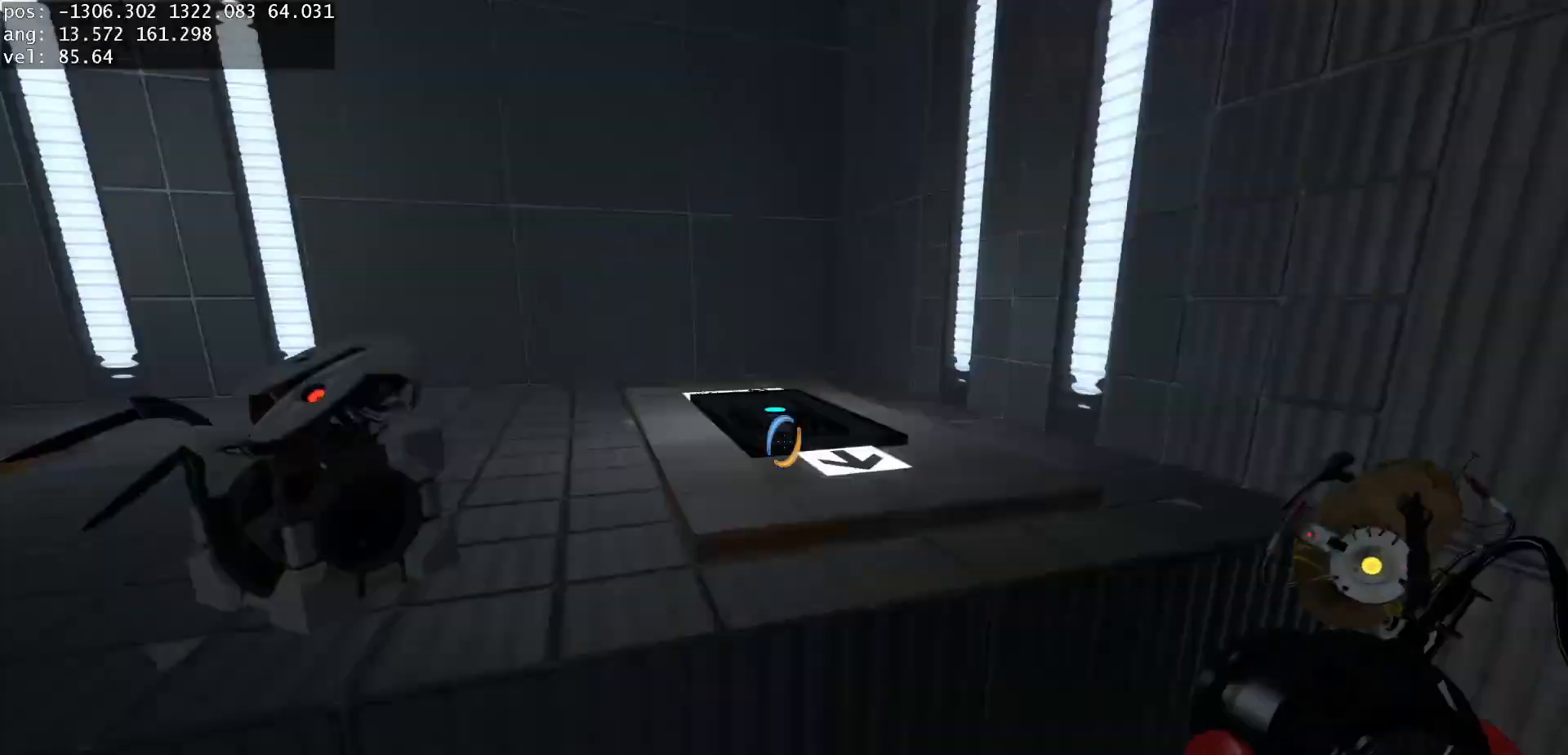
{"keys": ["d", "use"], "mouse": [], "events": [[67, "a", "up"], [117, "w", "down"], [333, "w", "up"], [350, "d", "down"], [417, "use", "down"]]}
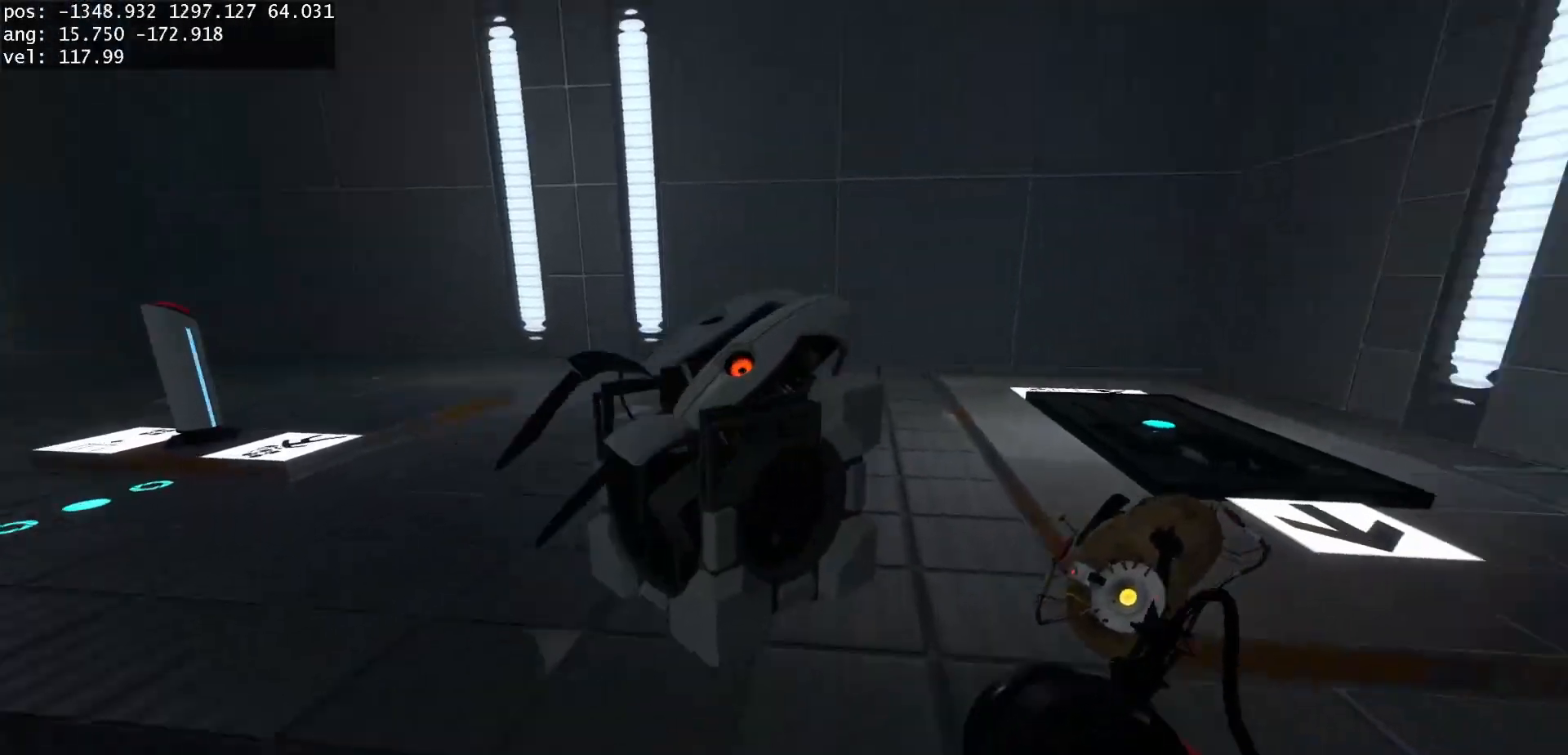
{"keys": [], "mouse": [], "events": [[17, "use", "up"], [500, "d", "up"]]}
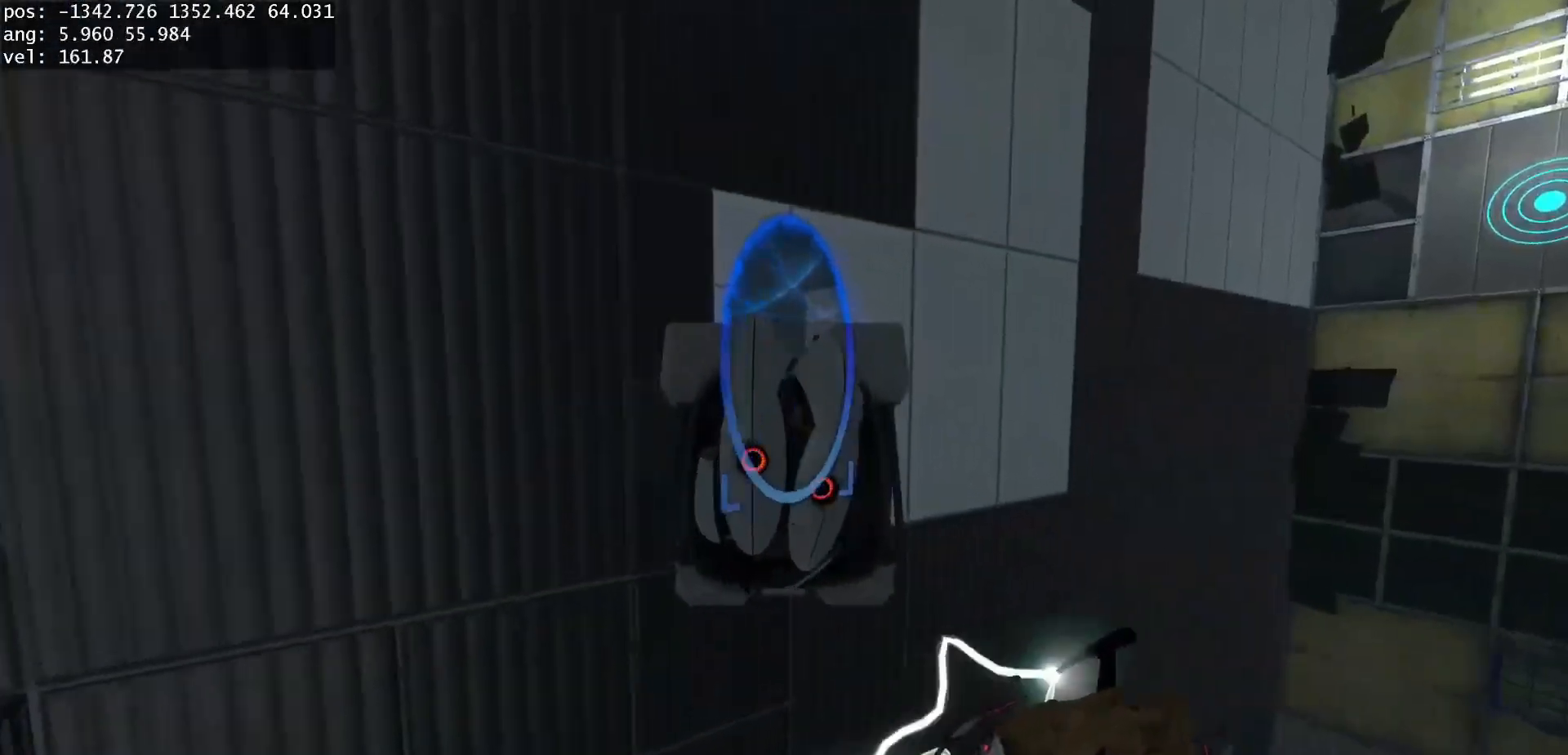
{"keys": ["duck"], "mouse": [], "events": [[467, "duck", "down"]]}
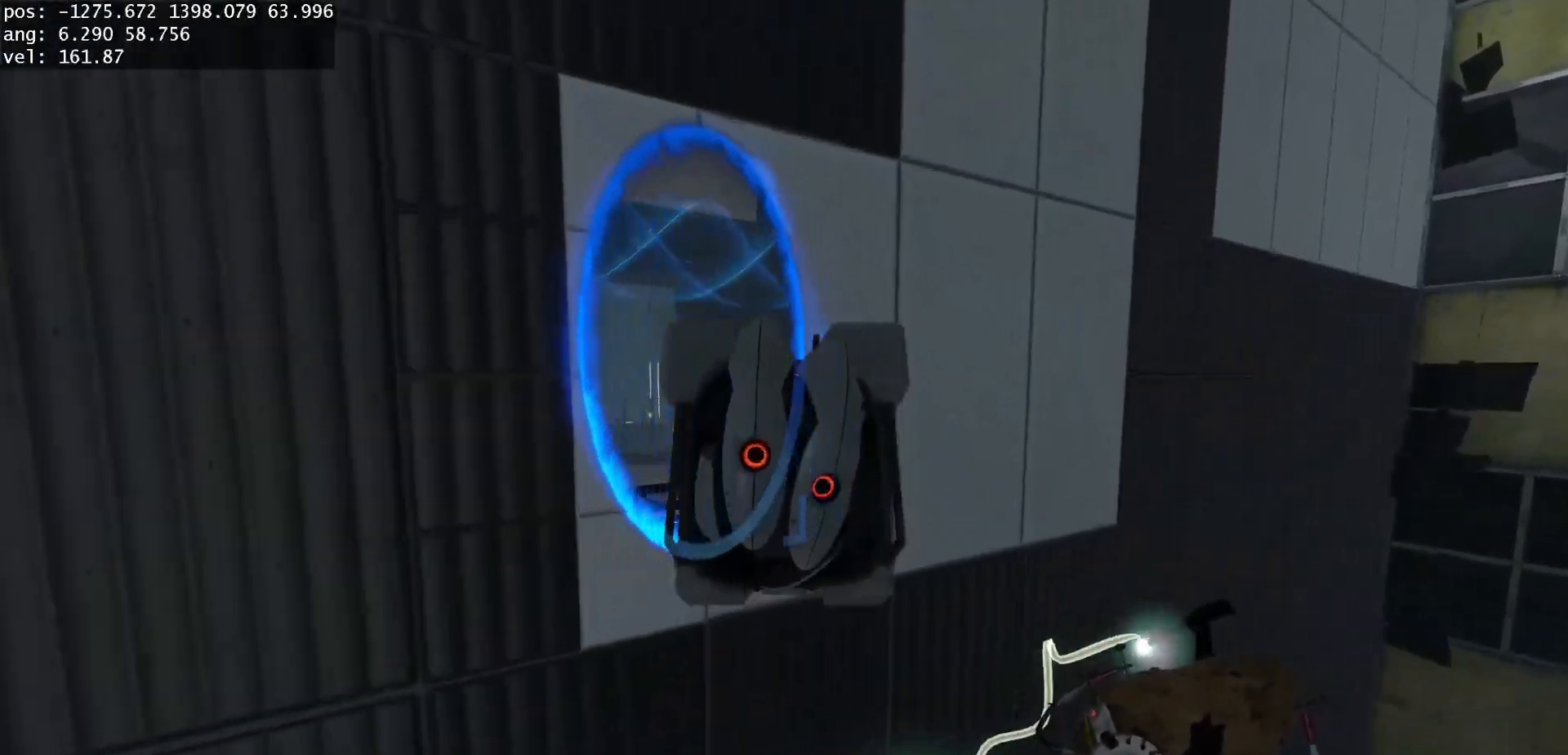
{"keys": ["a", "duck"], "mouse": [], "events": [[333, "a", "down"]]}
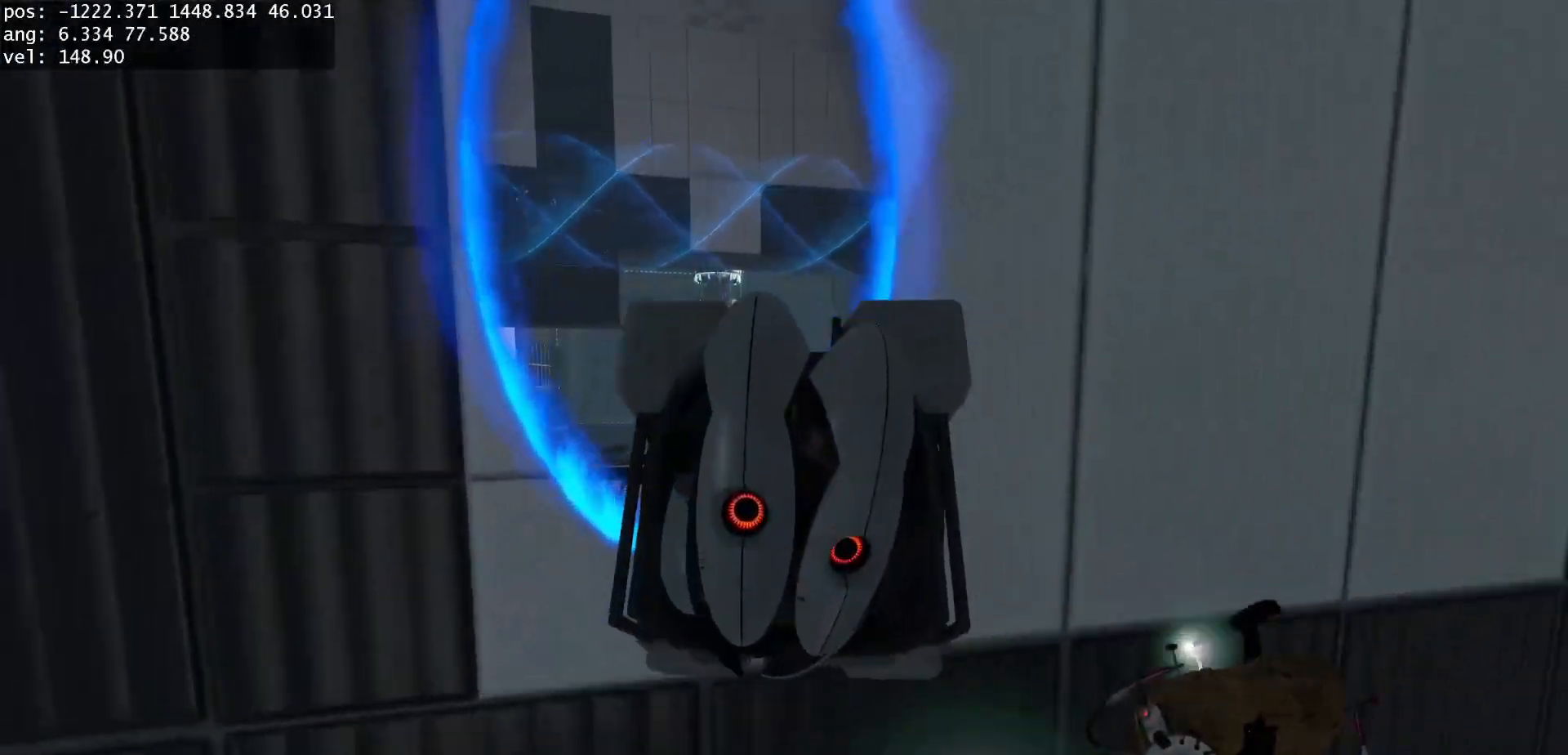
{"keys": ["duck"], "mouse": [], "events": [[50, "a", "up"], [183, "d", "down"], [283, "d", "up"]]}
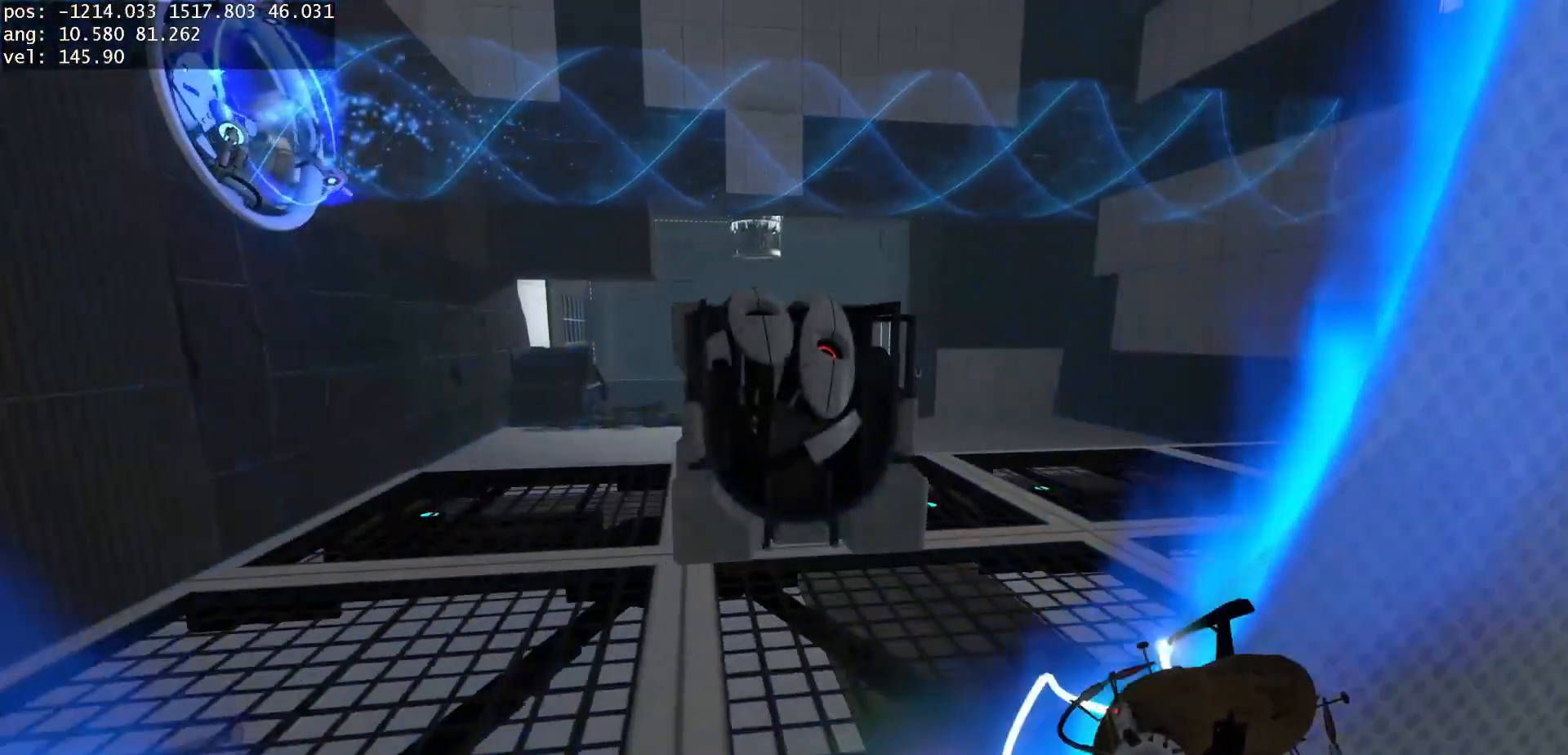
{"keys": ["d", "duck"], "mouse": [], "events": [[17, "a", "down"], [117, "a", "up"], [250, "d", "down"]]}
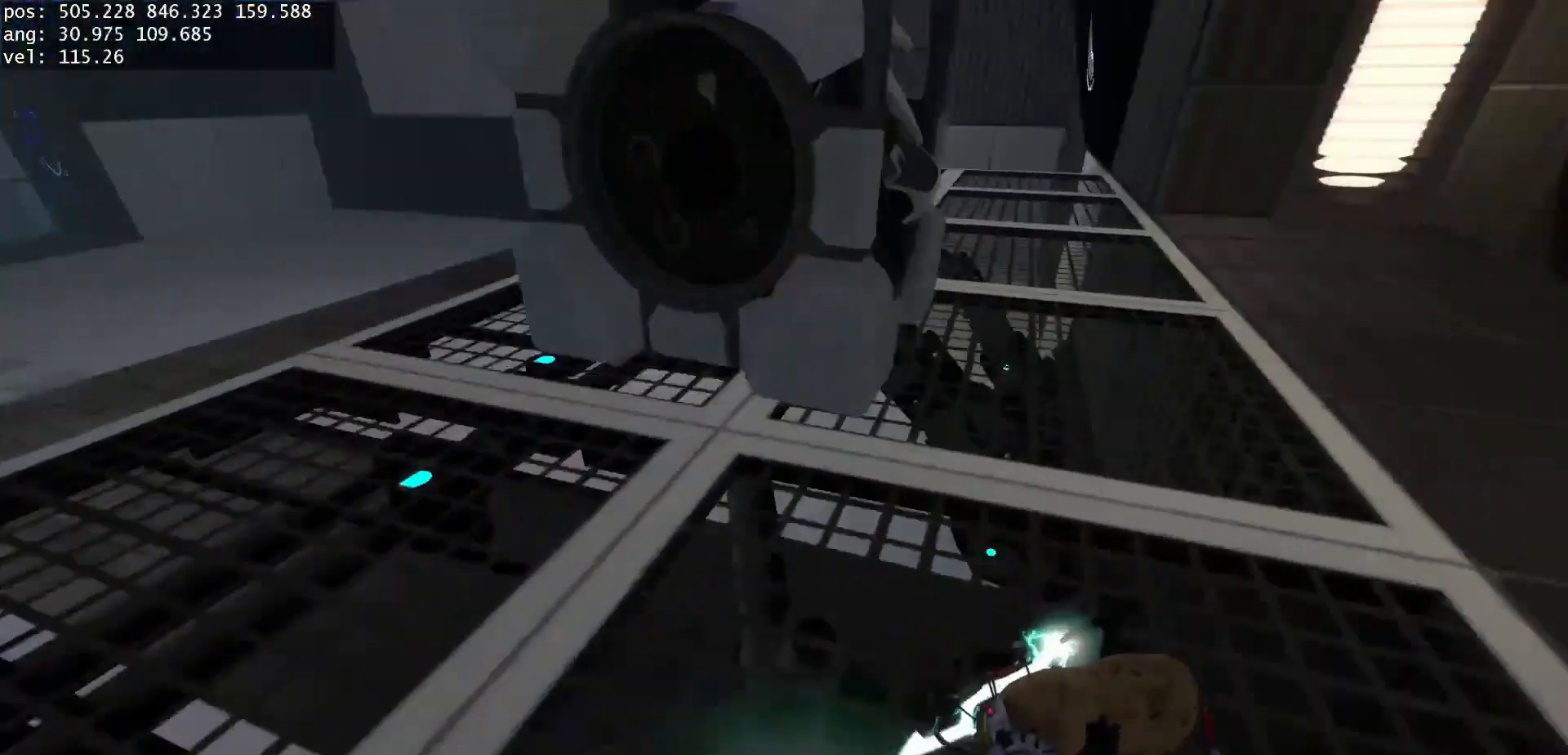
{"keys": ["duck"], "mouse": [], "events": [[50, "d", "up"], [100, "use", "down"], [200, "use", "up"], [217, "a", "down"], [317, "a", "up"], [350, "s", "down"], [467, "s", "up"]]}
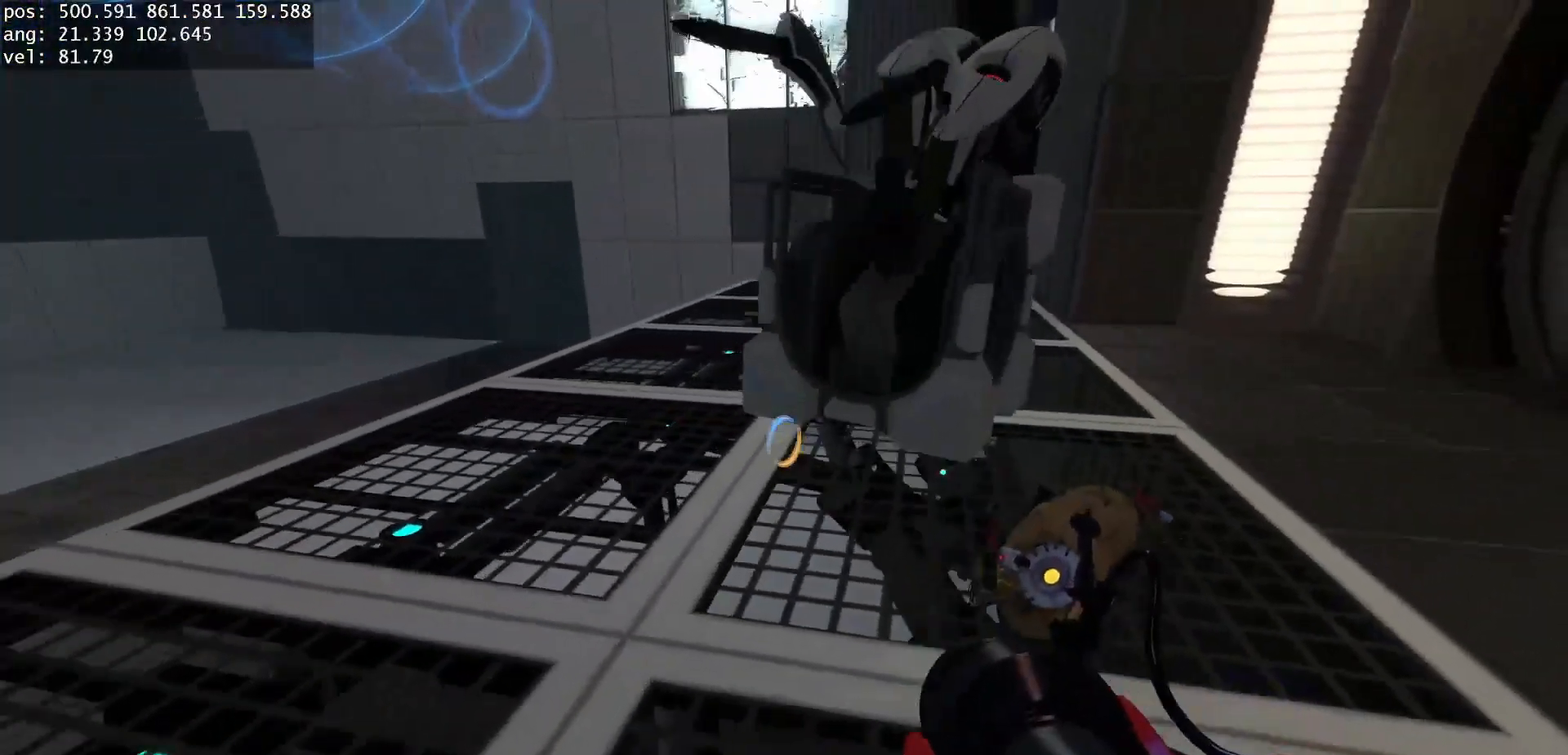
{"keys": ["a", "duck"], "mouse": [], "events": [[67, "w", "down"], [83, "d", "down"], [233, "w", "up"], [417, "a", "down"], [417, "d", "up"]]}
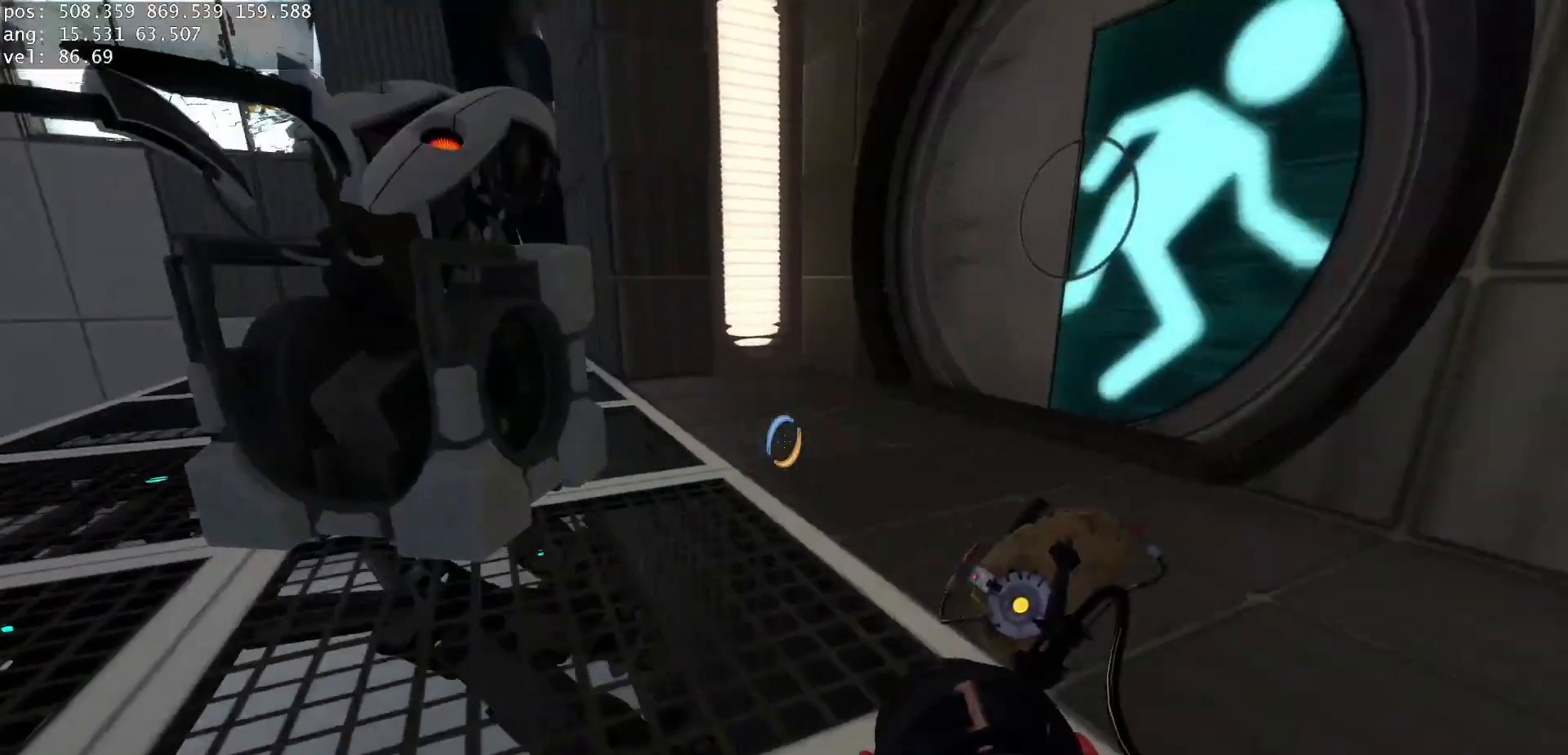
{"keys": ["a", "duck", "w"], "mouse": [], "events": [[83, "w", "down"], [167, "a", "up"], [250, "d", "down"], [250, "w", "up"], [350, "w", "down"], [383, "d", "up"], [483, "a", "down"]]}
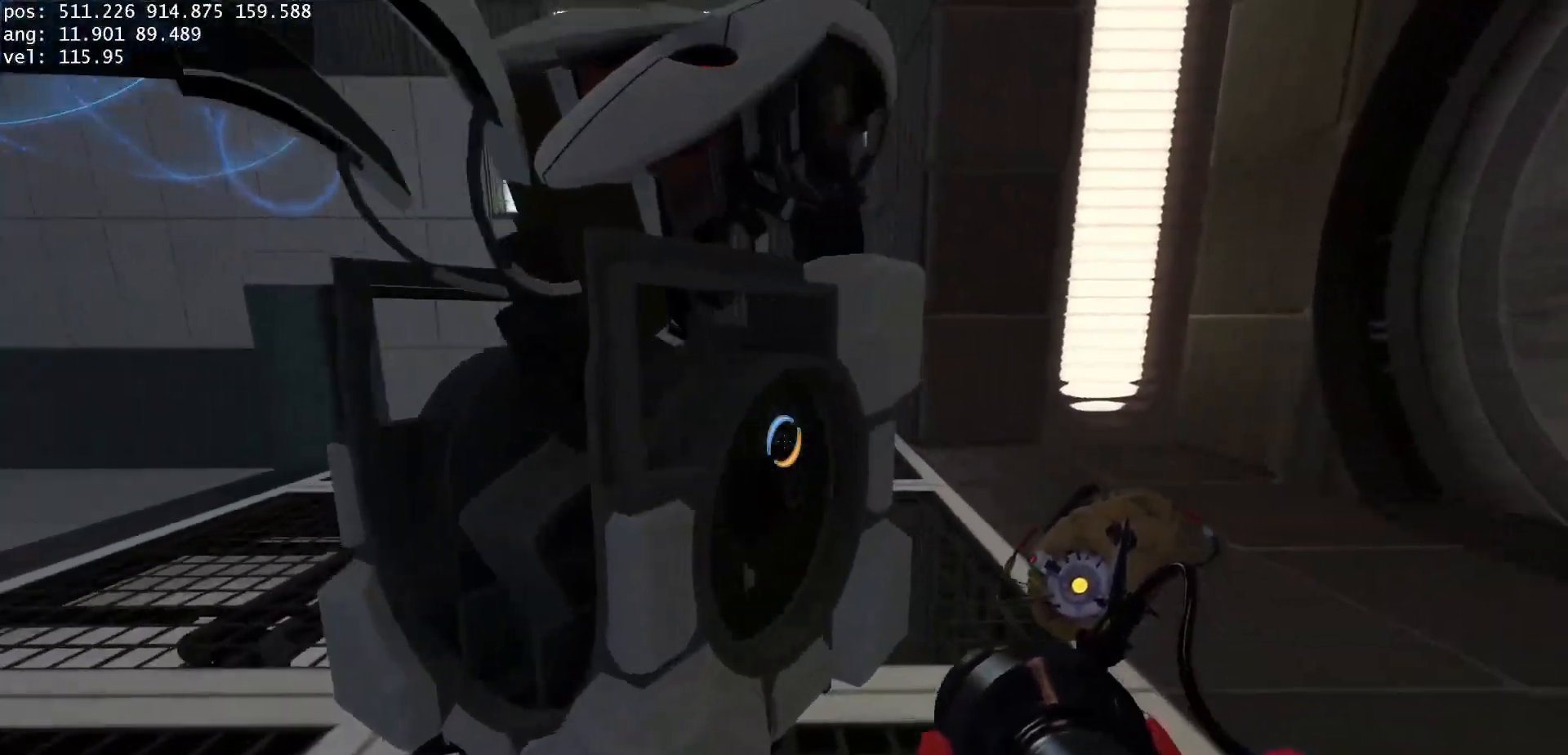
{"keys": ["duck", "w"], "mouse": [], "events": [[433, "a", "up"]]}
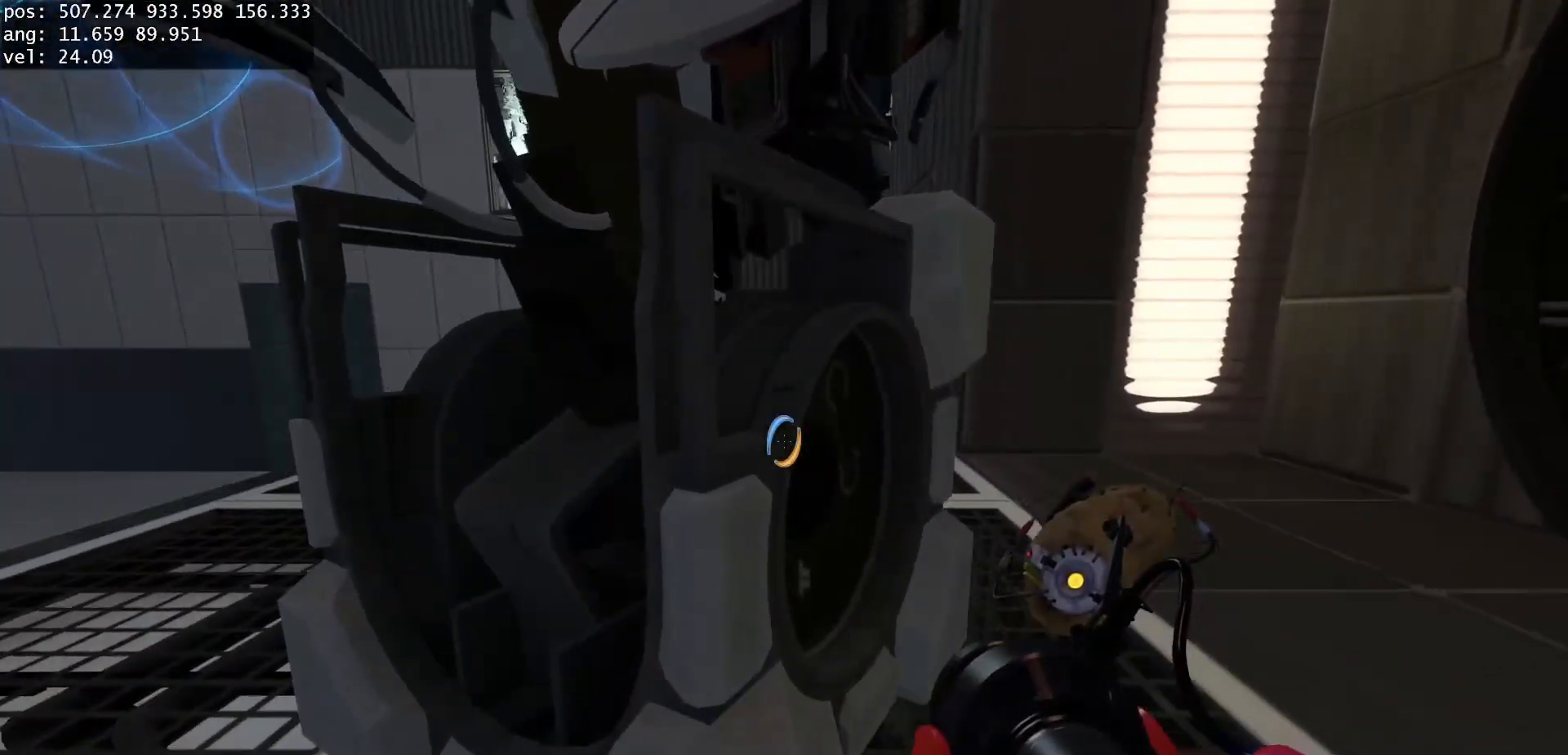
{"keys": ["s"], "mouse": [], "events": [[183, "duck", "up"], [183, "w", "up"], [367, "s", "down"]]}
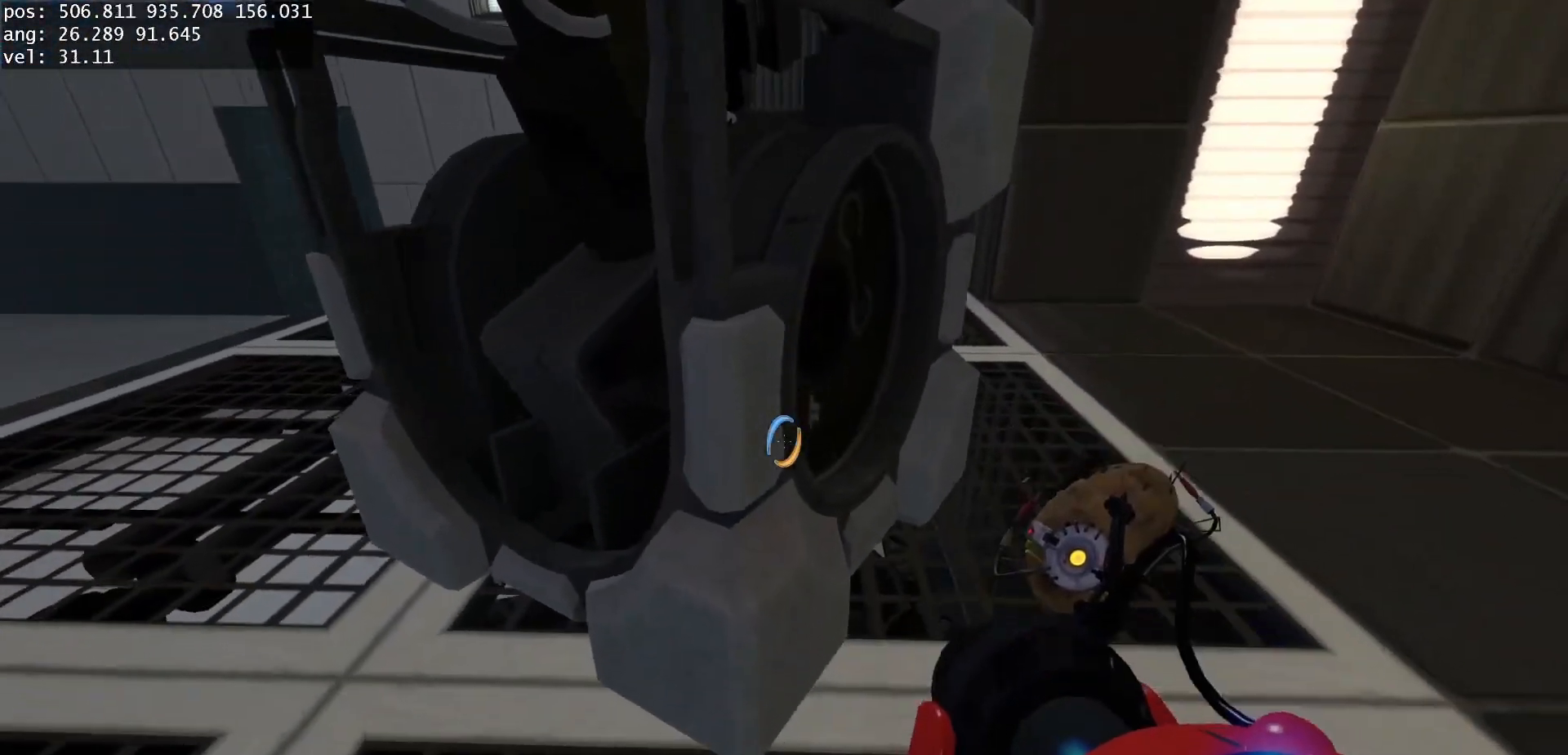
{"keys": [], "mouse": [], "events": [[333, "s", "up"]]}
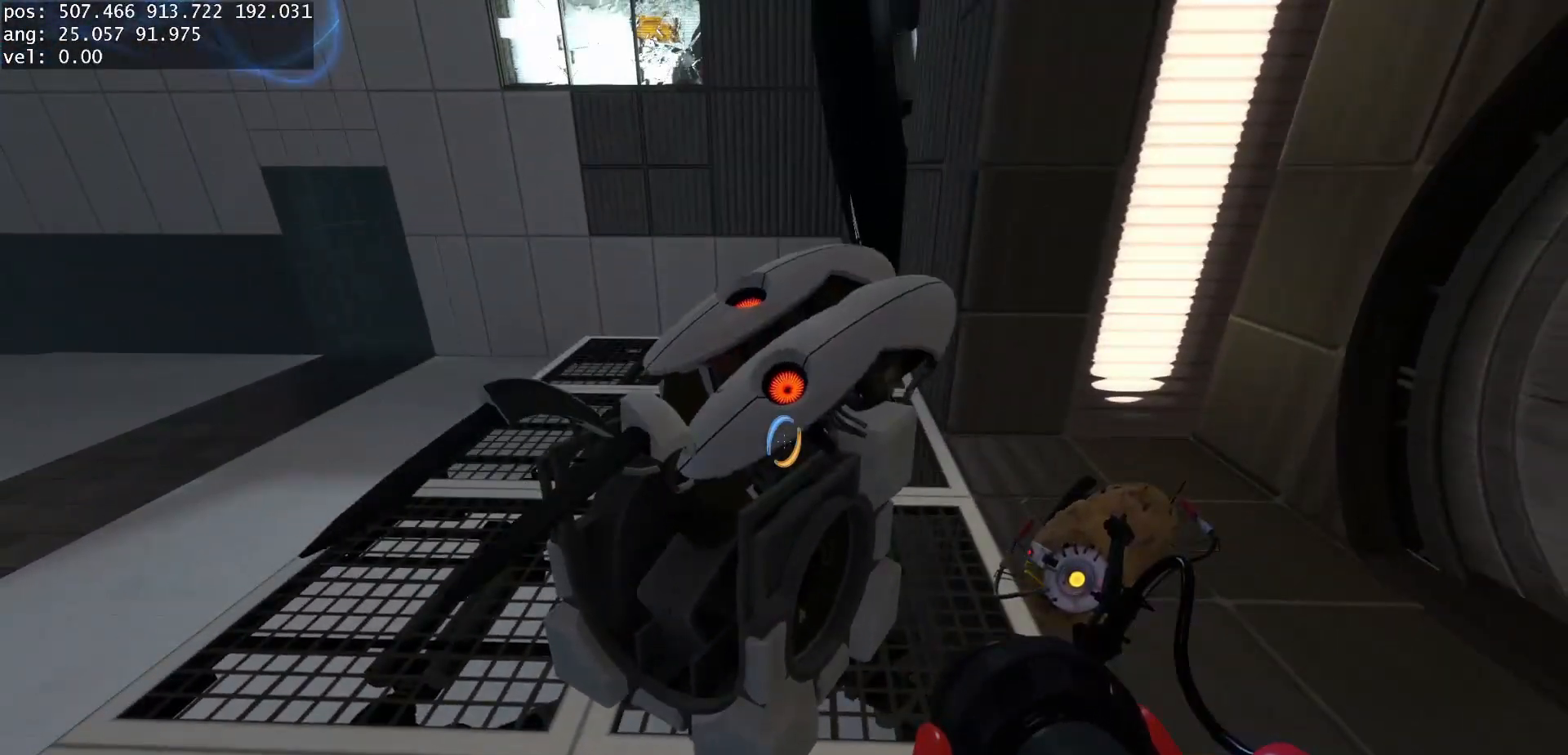
{"keys": [], "mouse": [], "events": [[167, "s", "down"], [300, "s", "up"]]}
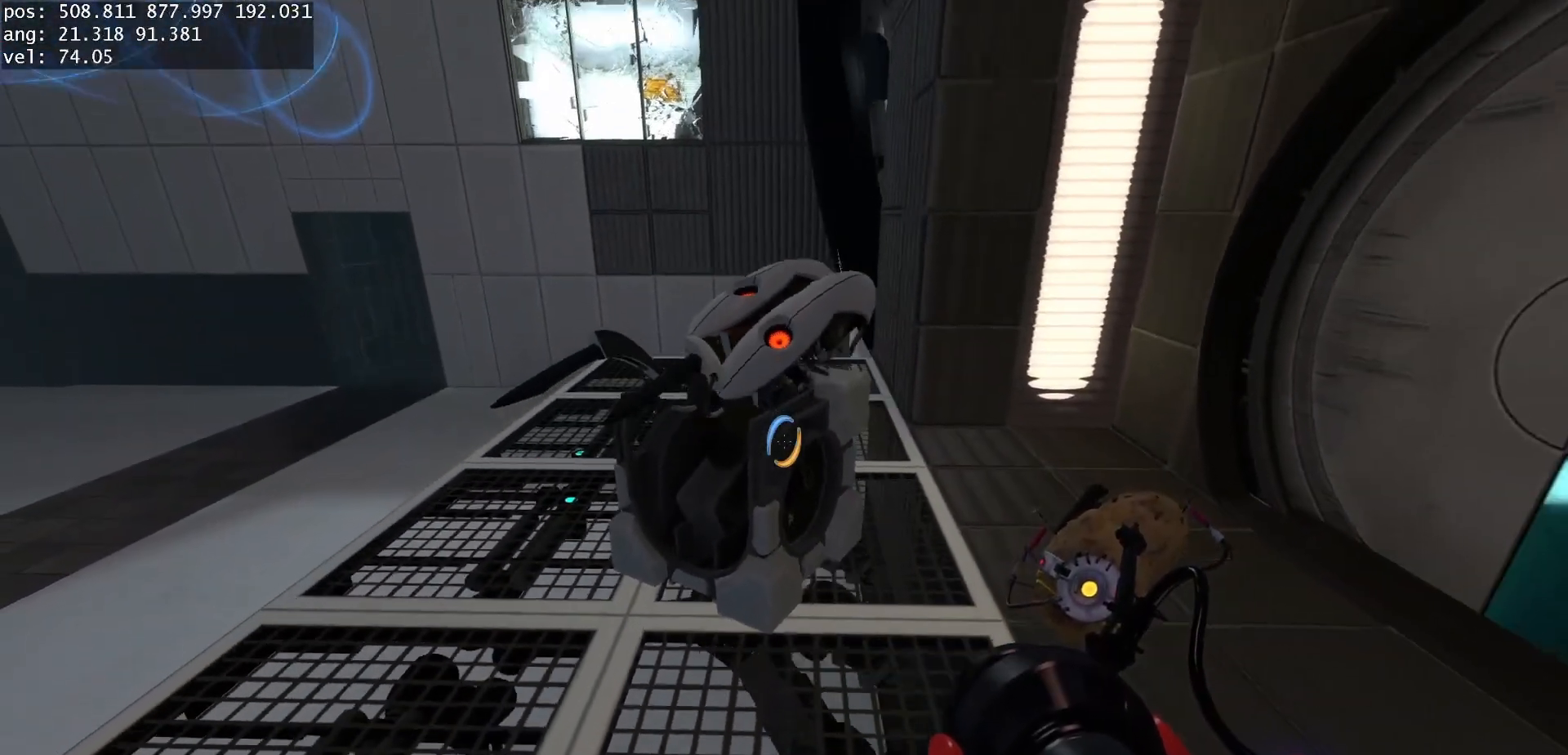
{"keys": ["w"], "mouse": [], "events": [[217, "s", "down"], [317, "s", "up"], [433, "w", "down"]]}
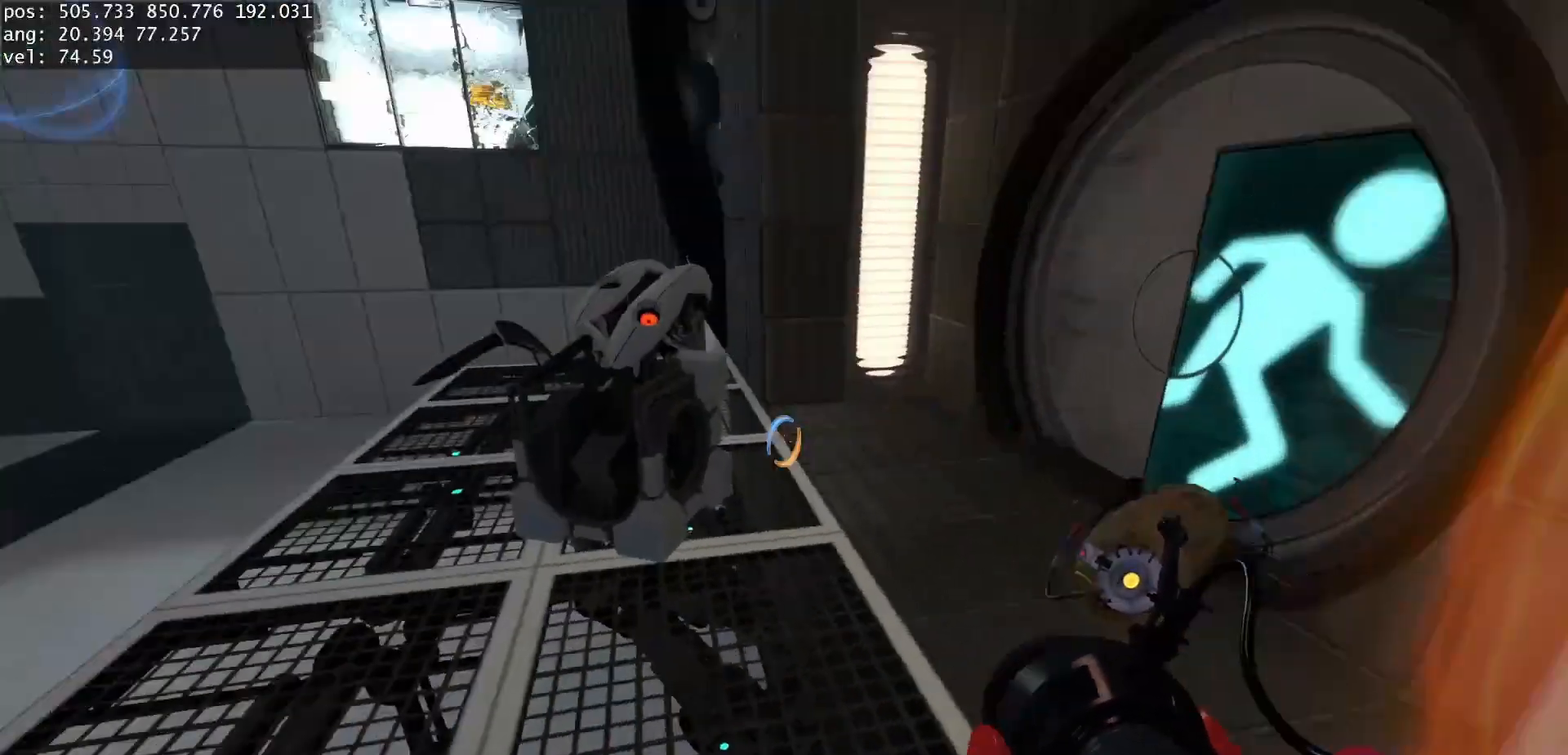
{"keys": ["d", "s"], "mouse": [], "events": [[133, "a", "down"], [167, "w", "up"], [250, "s", "down"], [267, "use", "down"], [350, "a", "up"], [350, "use", "up"], [467, "d", "down"]]}
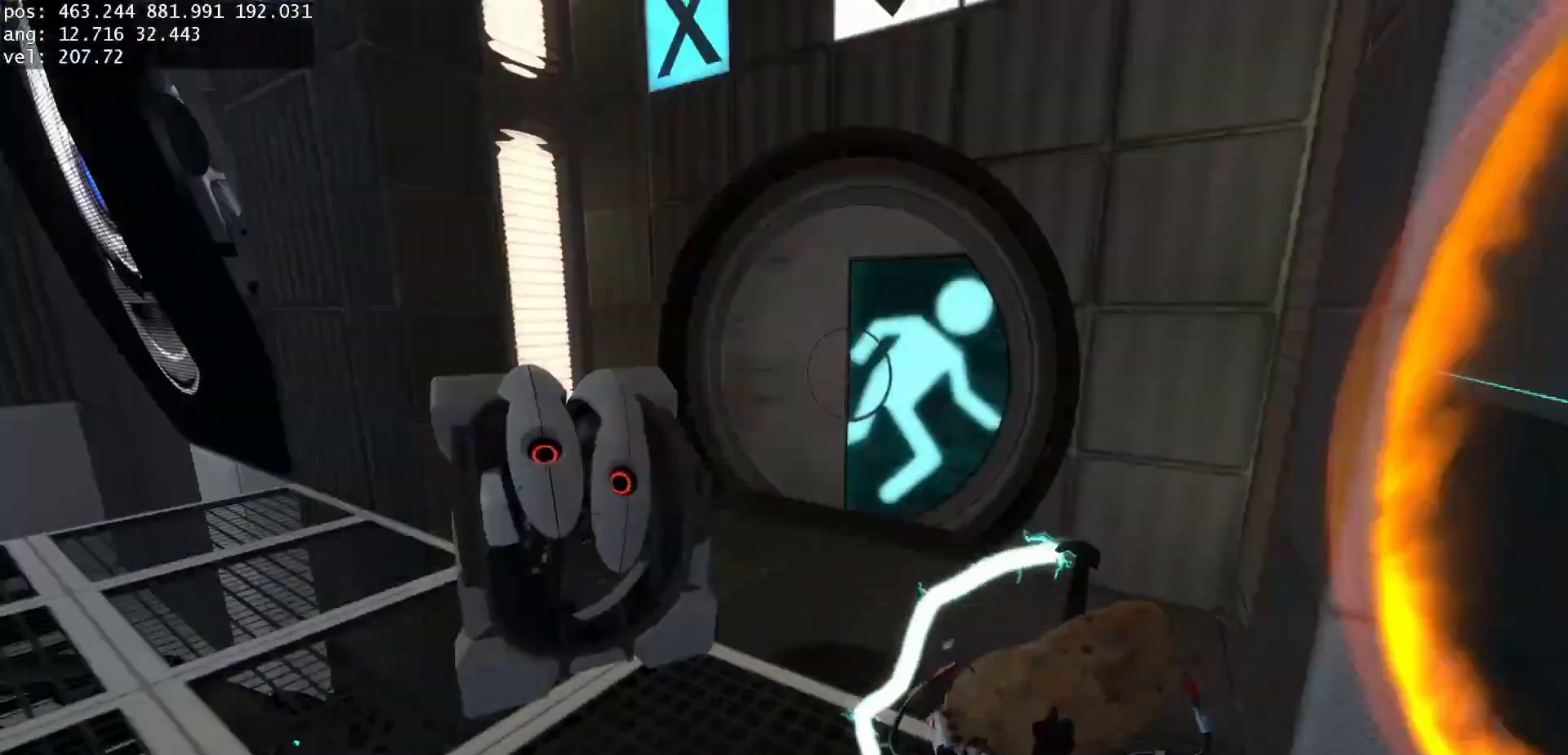
{"keys": ["a", "w"], "mouse": [], "events": [[67, "s", "up"], [133, "w", "down"], [167, "d", "up"], [317, "a", "down"]]}
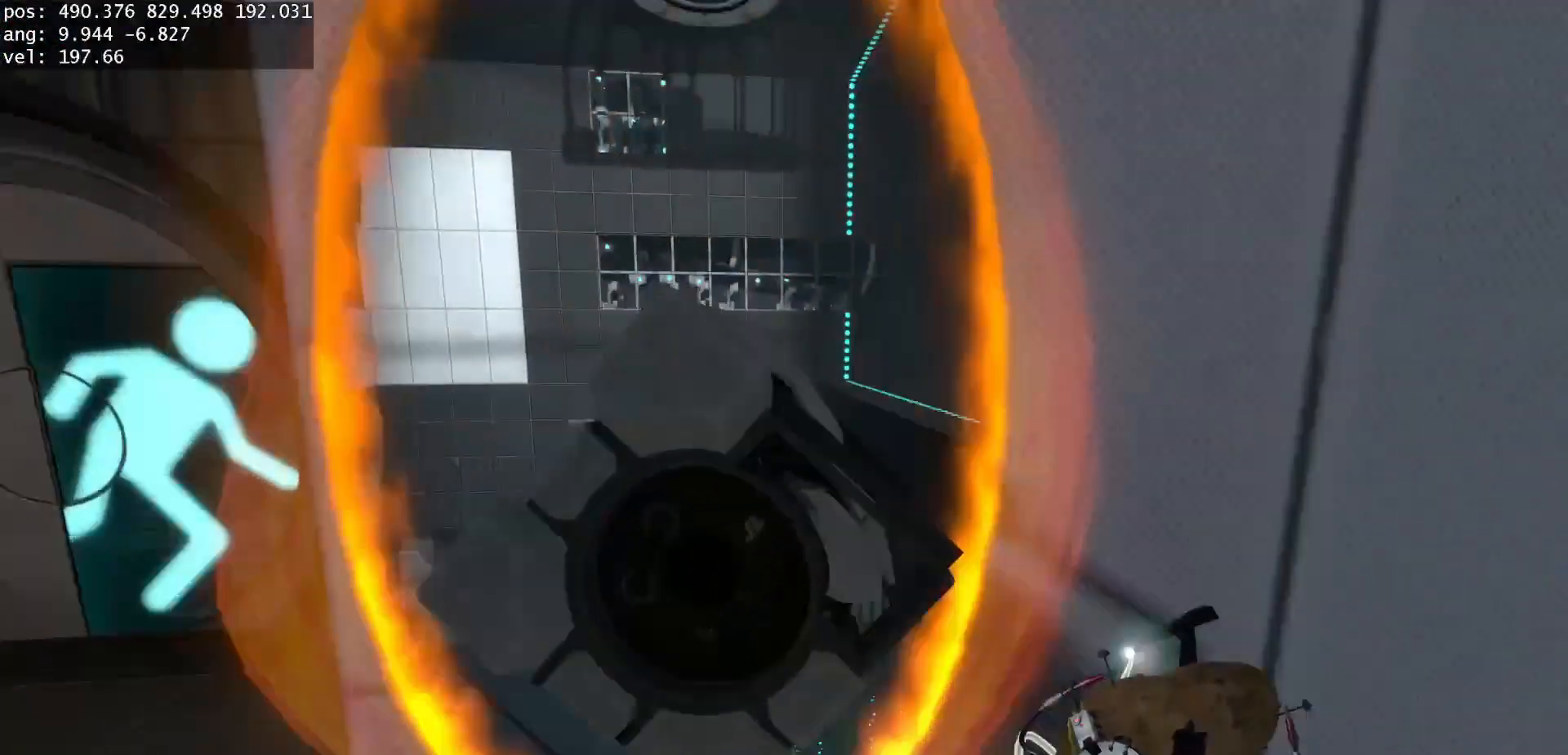
{"keys": ["d"], "mouse": [], "events": [[83, "a", "up"], [350, "d", "down"], [350, "w", "up"]]}
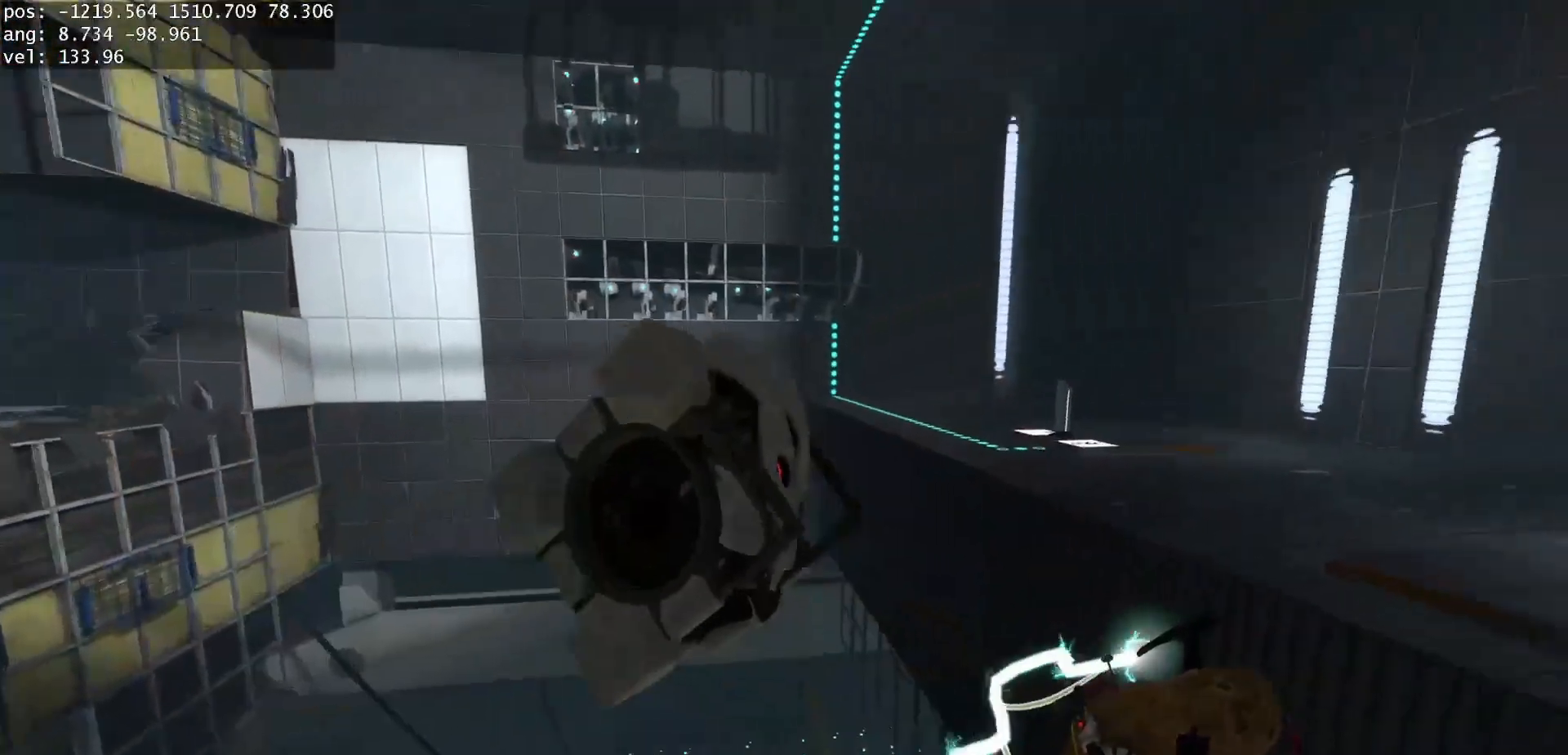
{"keys": [], "mouse": [], "events": [[117, "d", "up"], [133, "a", "down"], [283, "a", "up"]]}
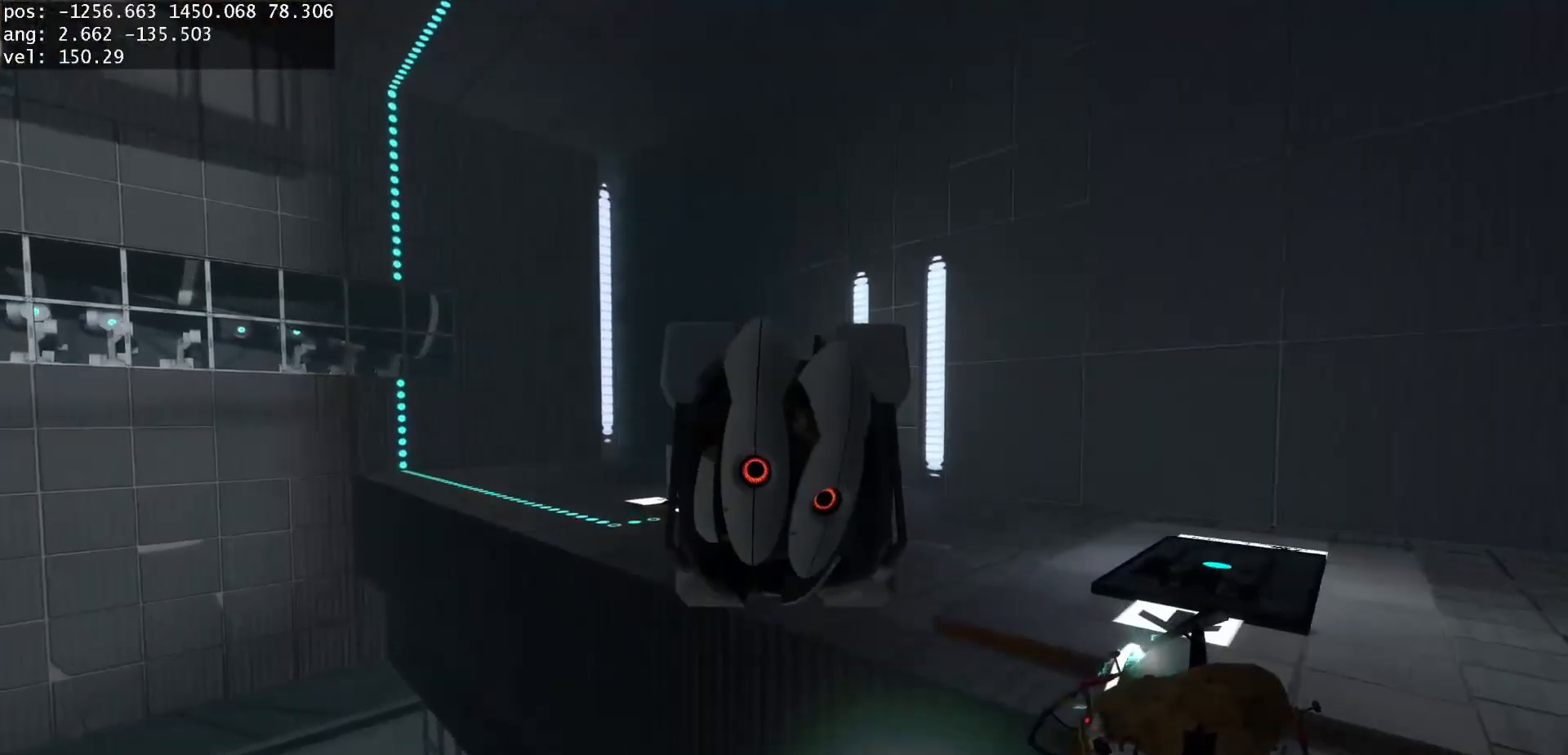
{"keys": [], "mouse": [], "events": [[83, "d", "down"], [250, "d", "up"], [283, "a", "down"], [400, "a", "up"]]}
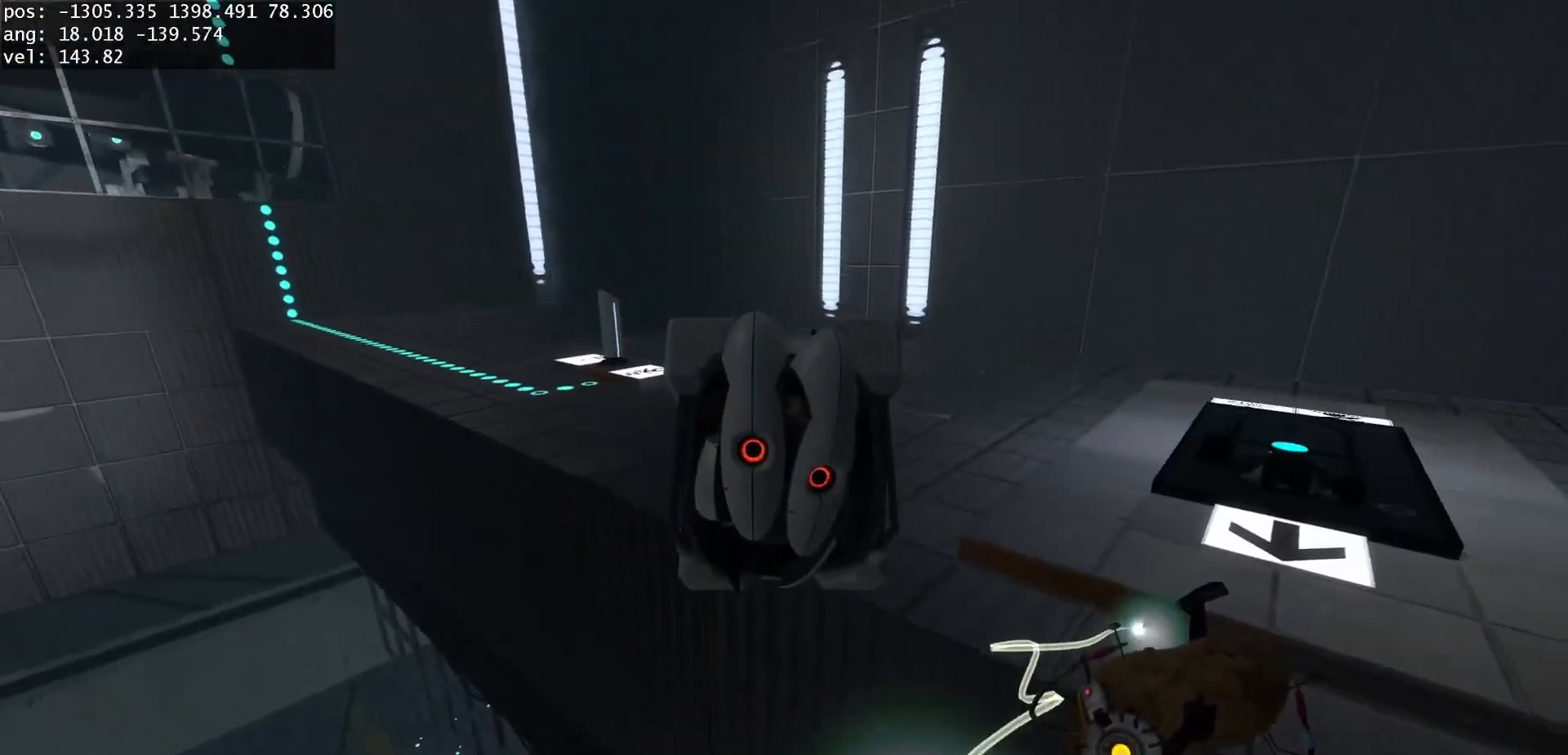
{"keys": ["w"], "mouse": [], "events": [[17, "w", "down"], [150, "w", "up"], [433, "w", "down"]]}
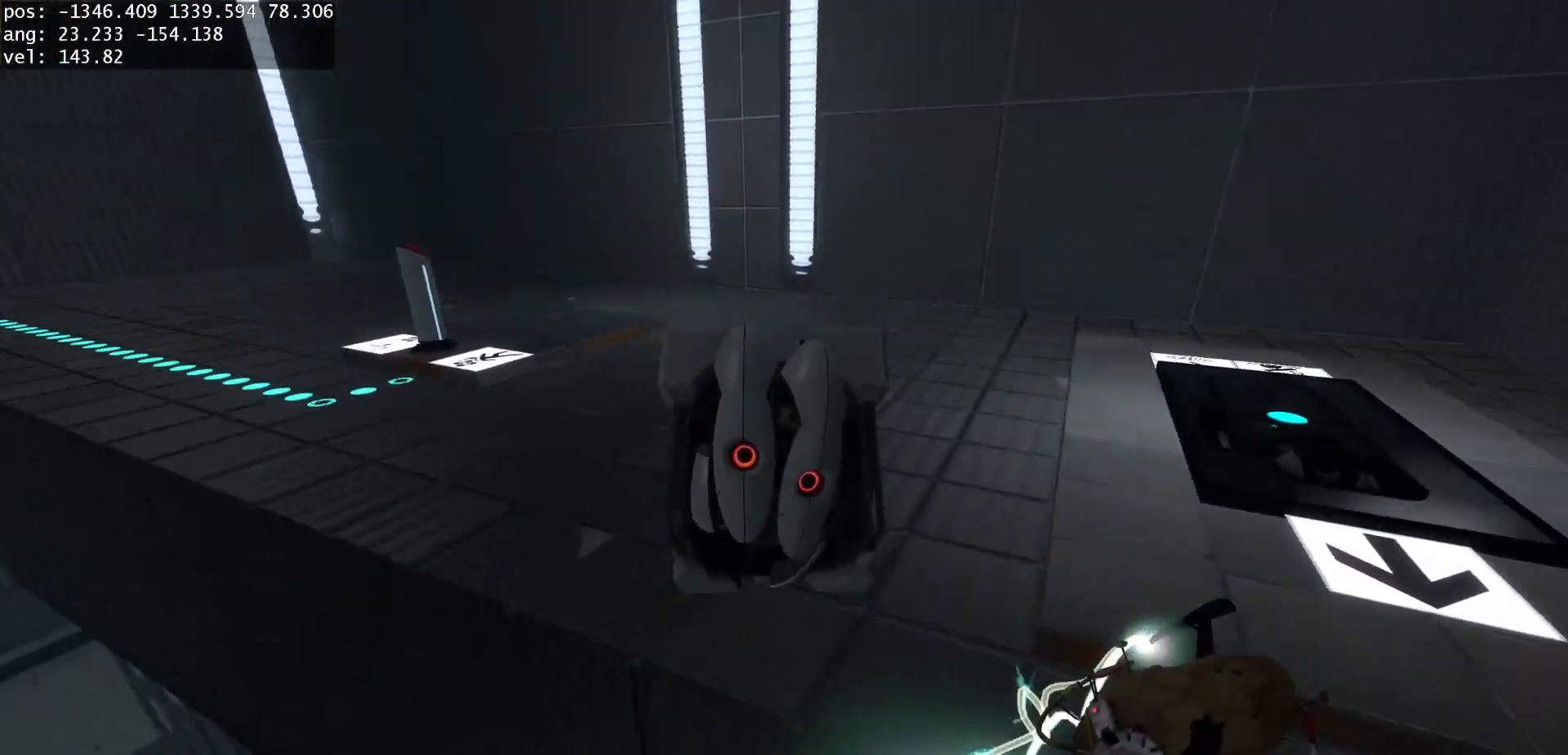
{"keys": [], "mouse": [], "events": [[67, "d", "down"], [83, "w", "up"], [150, "d", "up"], [200, "use", "down"], [317, "use", "up"], [367, "a", "down"], [450, "a", "up"]]}
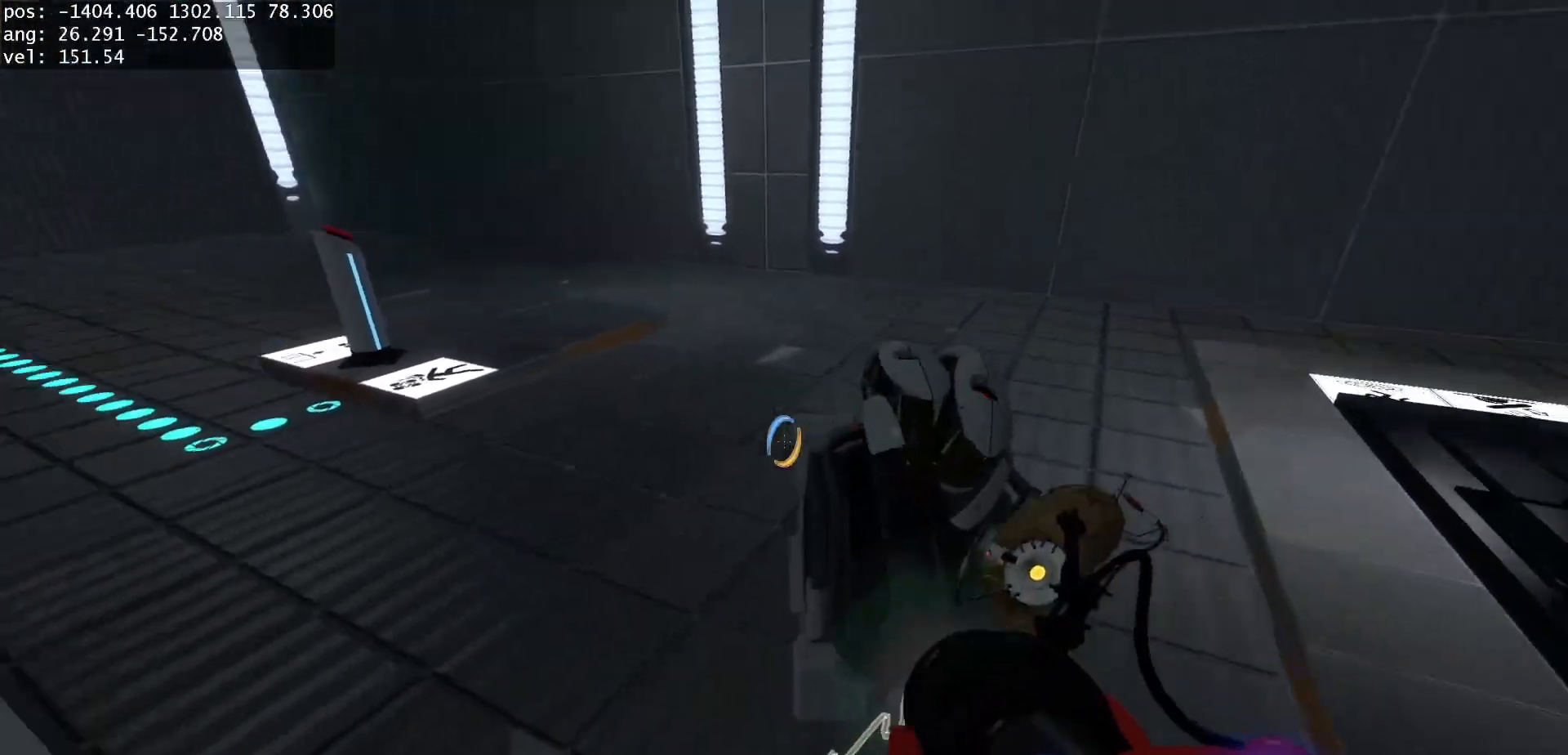
{"keys": [], "mouse": [], "events": [[233, "w", "down"], [417, "w", "up"]]}
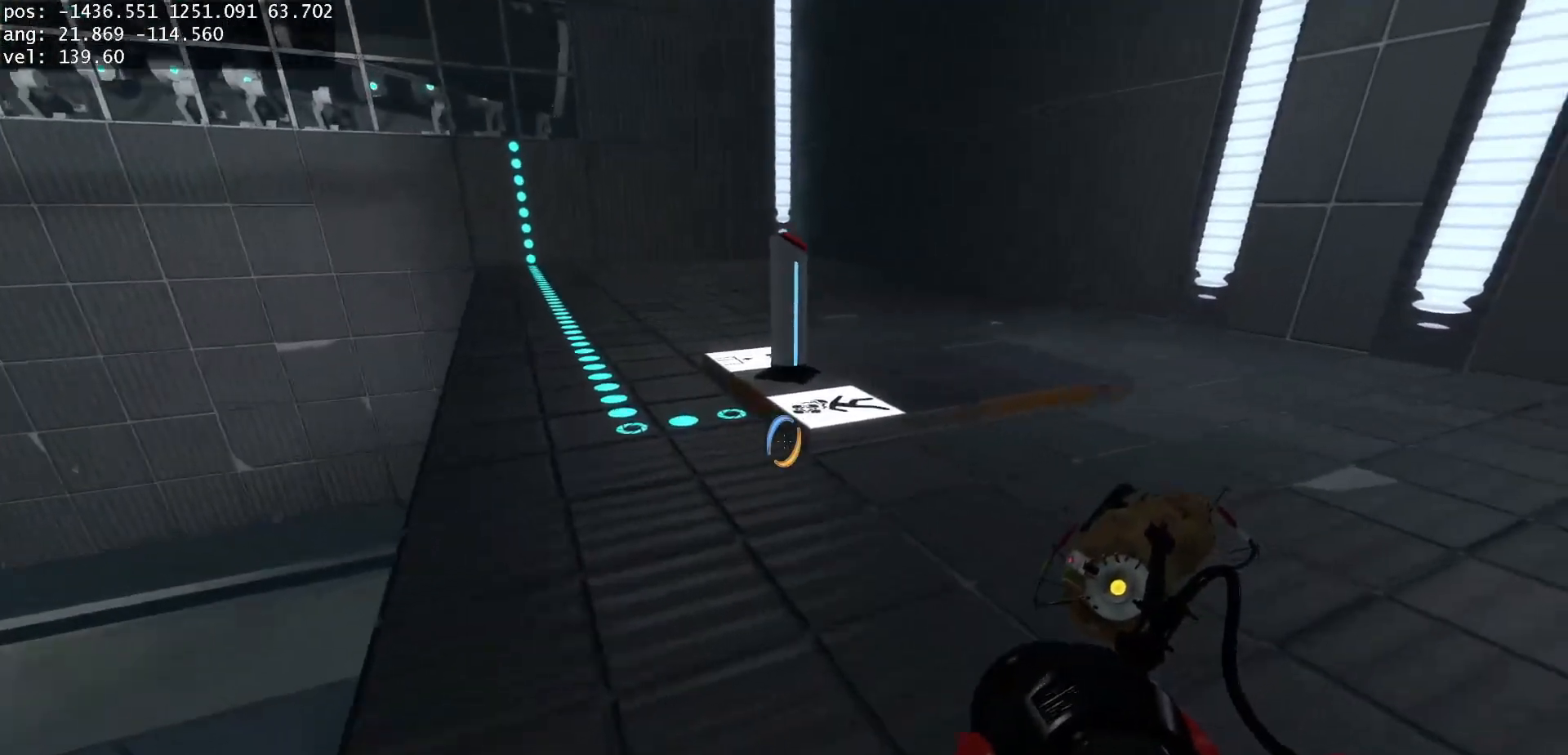
{"keys": ["d", "w"], "mouse": [], "events": [[117, "s", "down"], [217, "s", "up"], [450, "w", "down"], [467, "d", "down"]]}
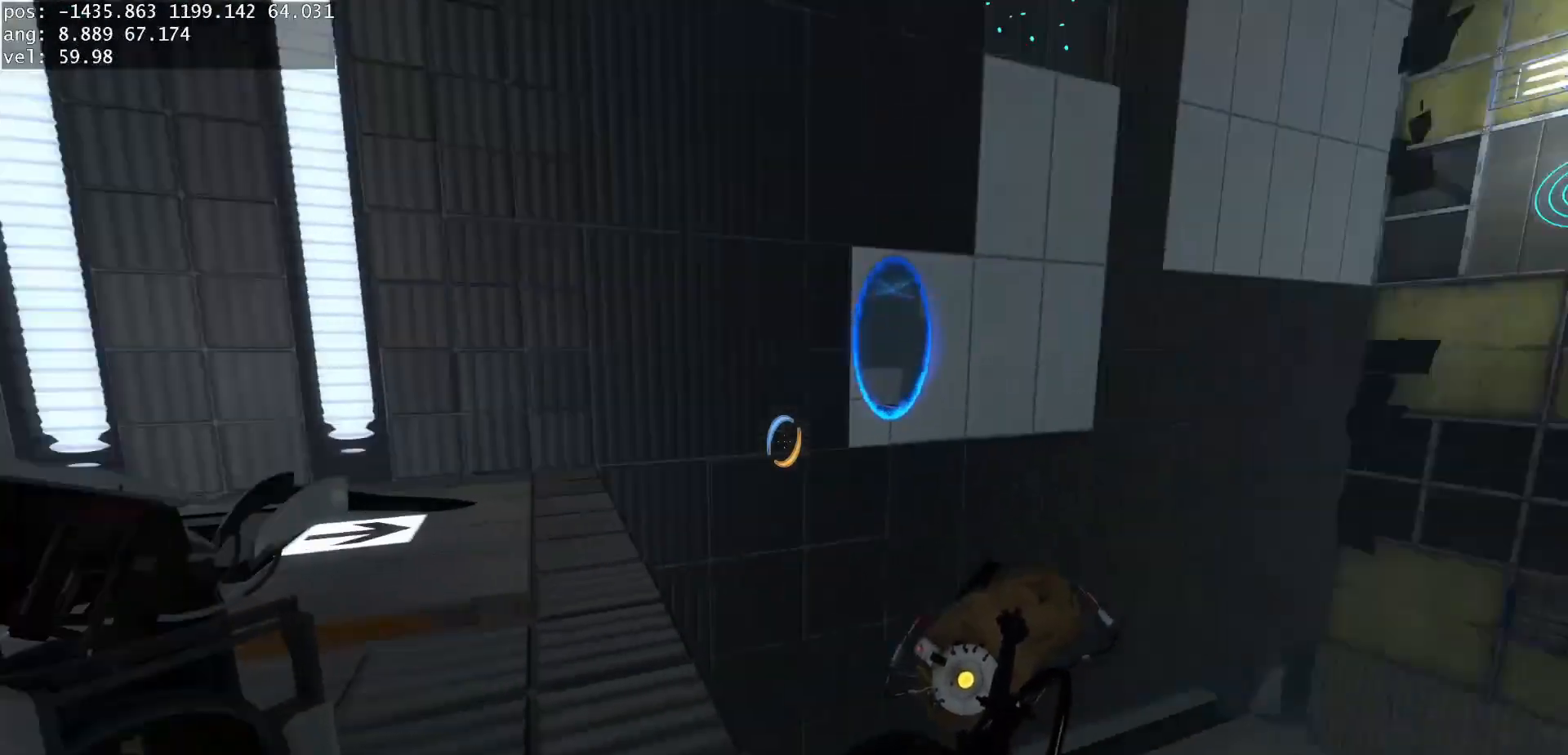
{"keys": [], "mouse": [], "events": [[33, "d", "up"], [50, "w", "up"], [333, "mouse_left", "down"], [417, "mouse_left", "up"]]}